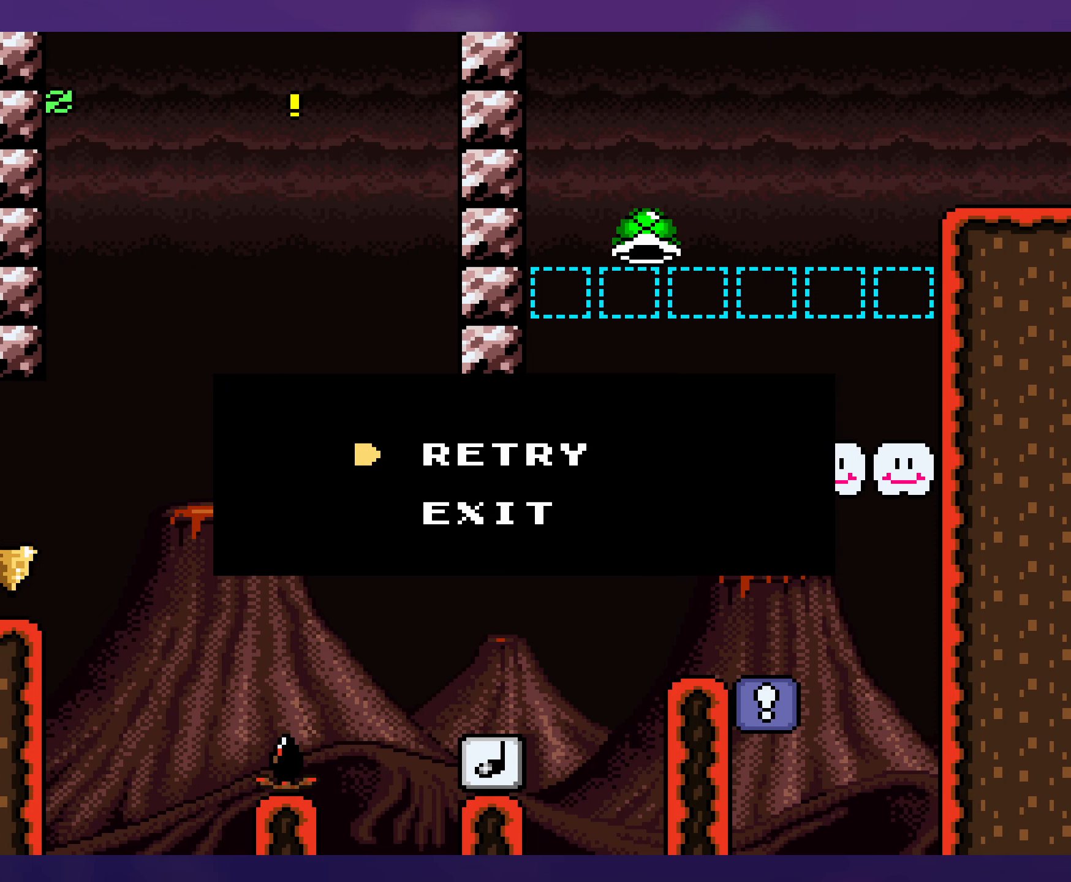
Gameplay with a controller (Nintendo layout); each line is a JSON object with the inputs held at the frame after it. "events" lists button and stick changes between this image and that frame as [ms after this image, input, new state], when the widget could be followed in between. Not read: L3 R3.
{"buttons": [], "events": [[83, "B", "down"], [183, "B", "up"]]}
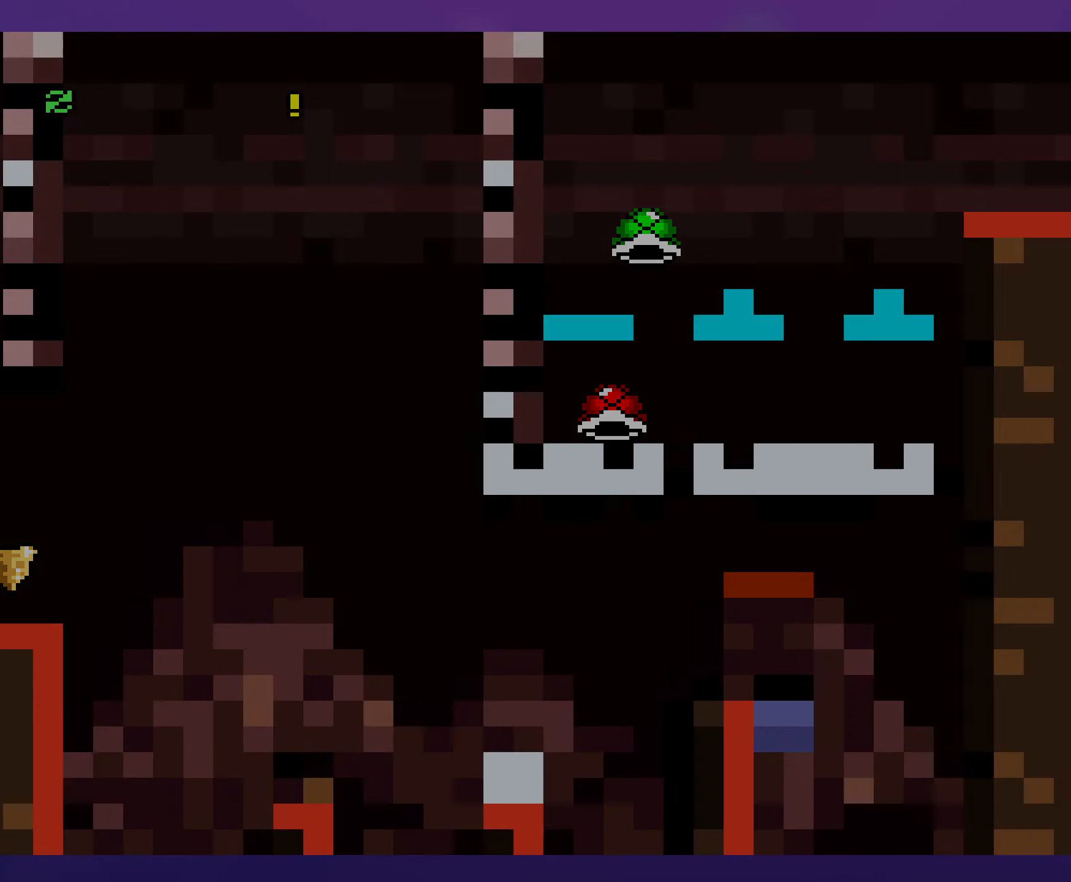
{"buttons": [], "events": []}
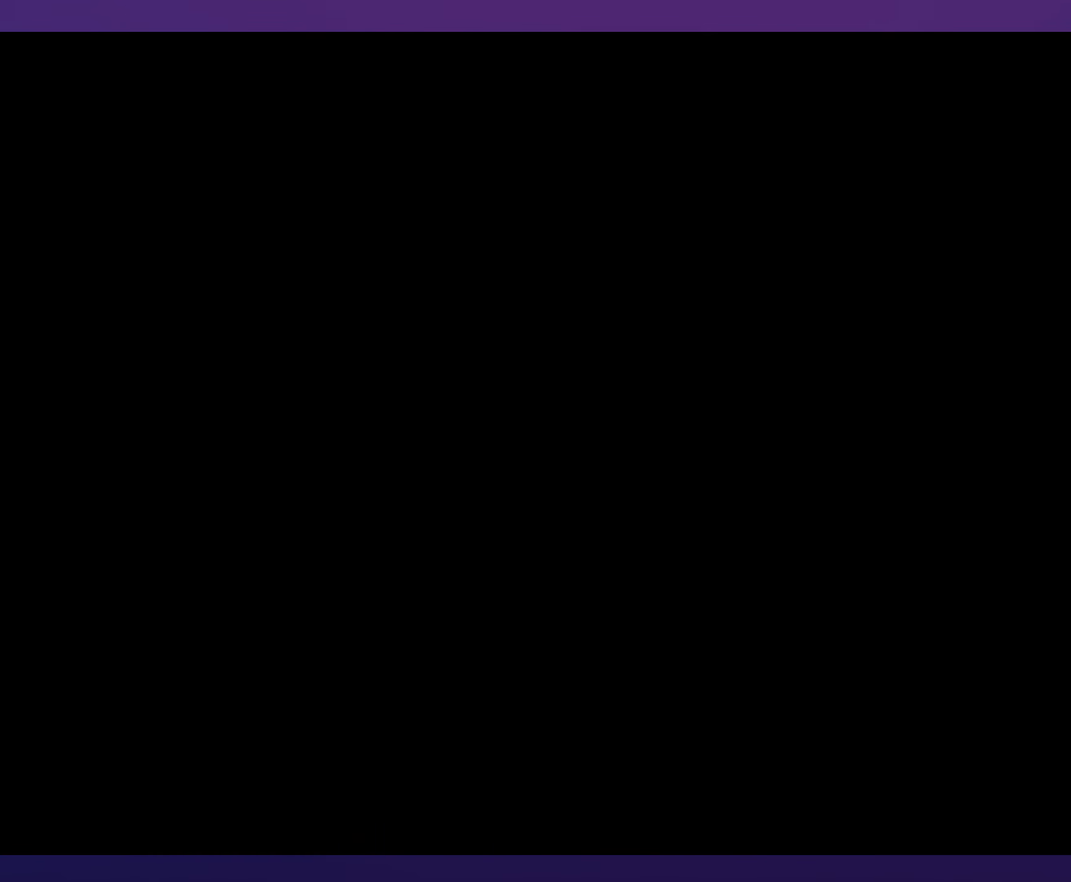
{"buttons": [], "events": []}
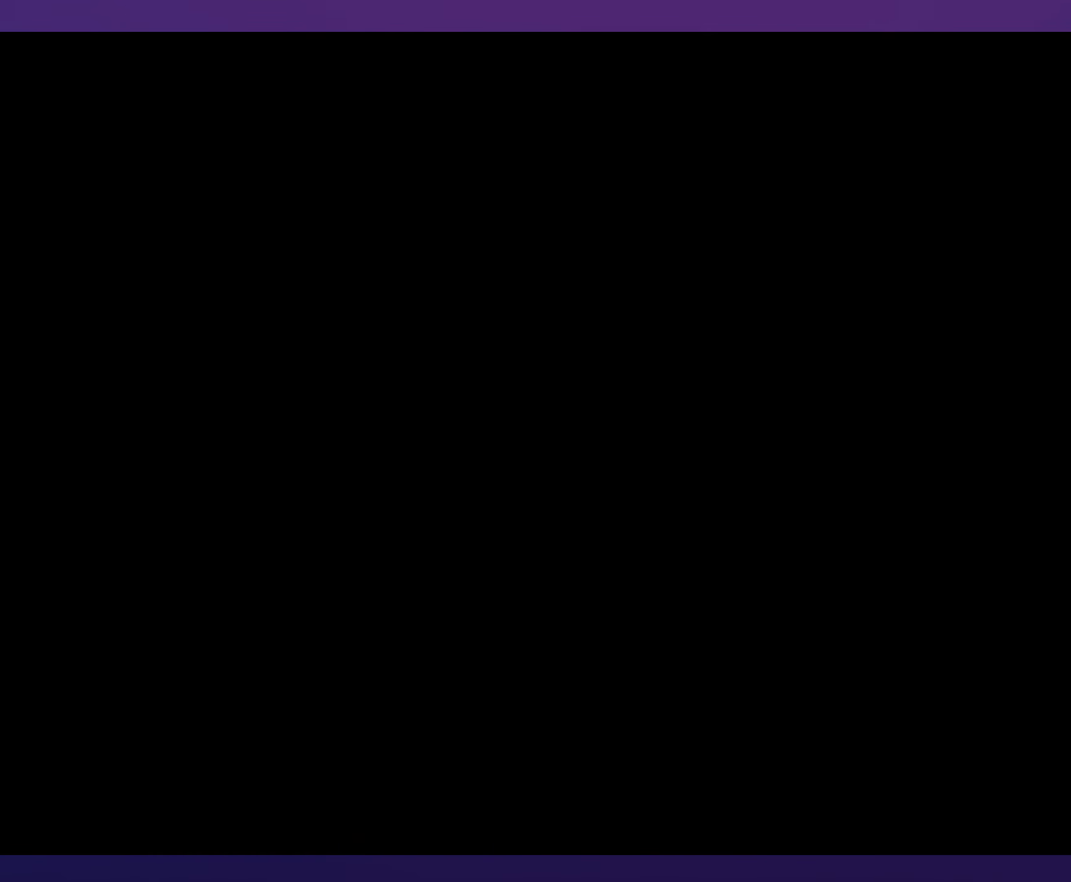
{"buttons": ["X", "DPAD_RIGHT"], "events": [[267, "DPAD_RIGHT", "down"], [450, "X", "down"]]}
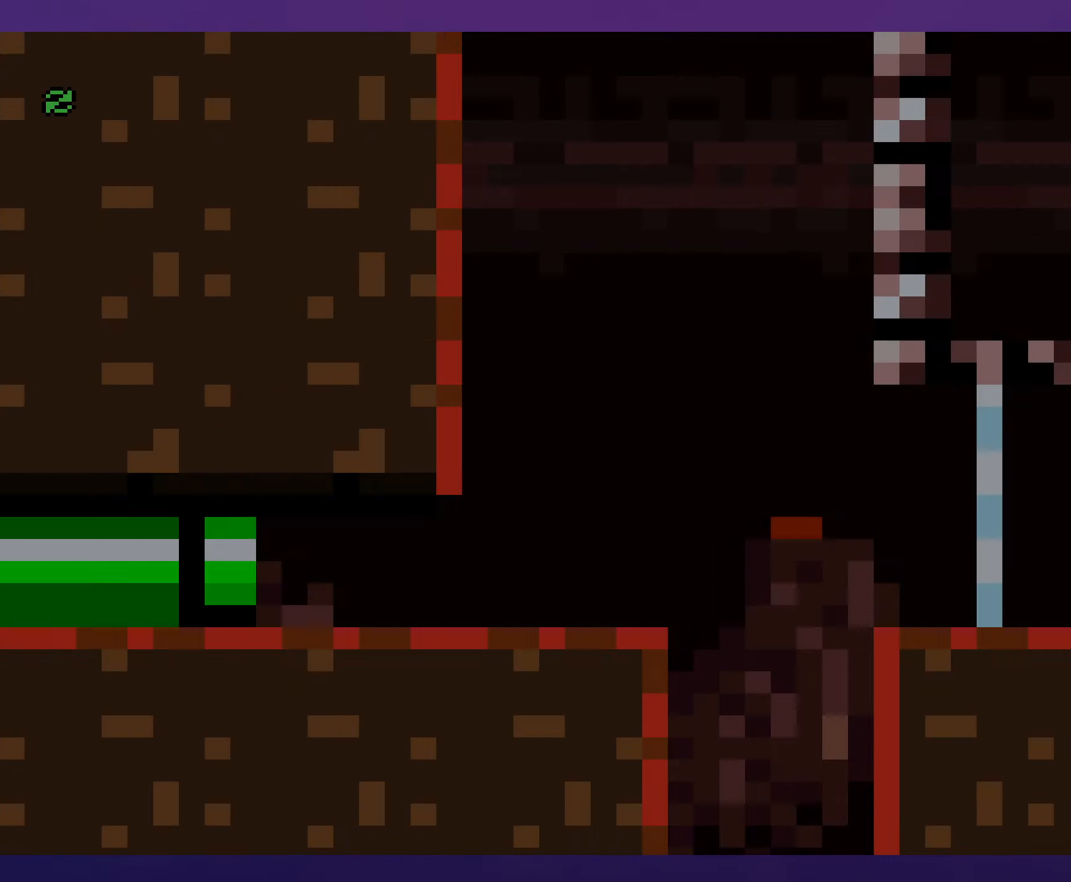
{"buttons": ["X", "DPAD_RIGHT"], "events": []}
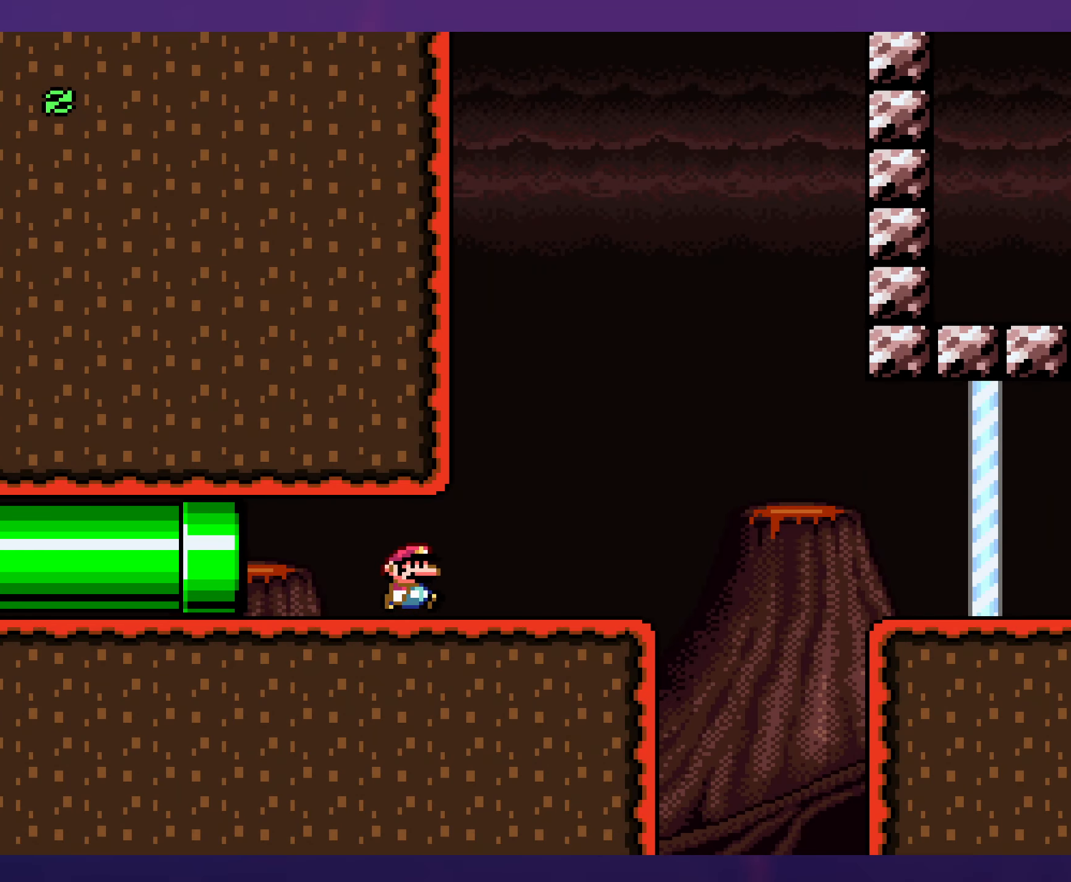
{"buttons": ["A", "X", "DPAD_RIGHT"], "events": [[300, "A", "down"], [367, "A", "up"], [450, "A", "down"]]}
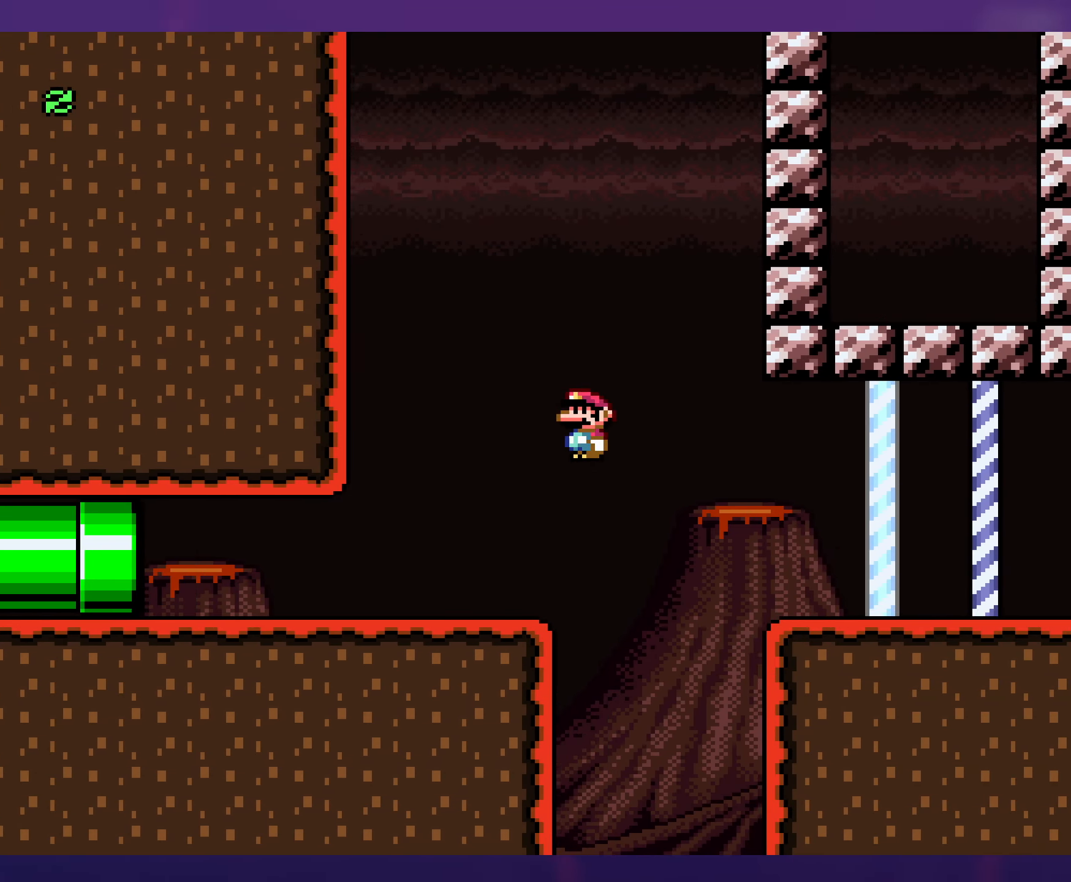
{"buttons": ["DPAD_RIGHT"], "events": [[450, "A", "up"], [500, "X", "up"]]}
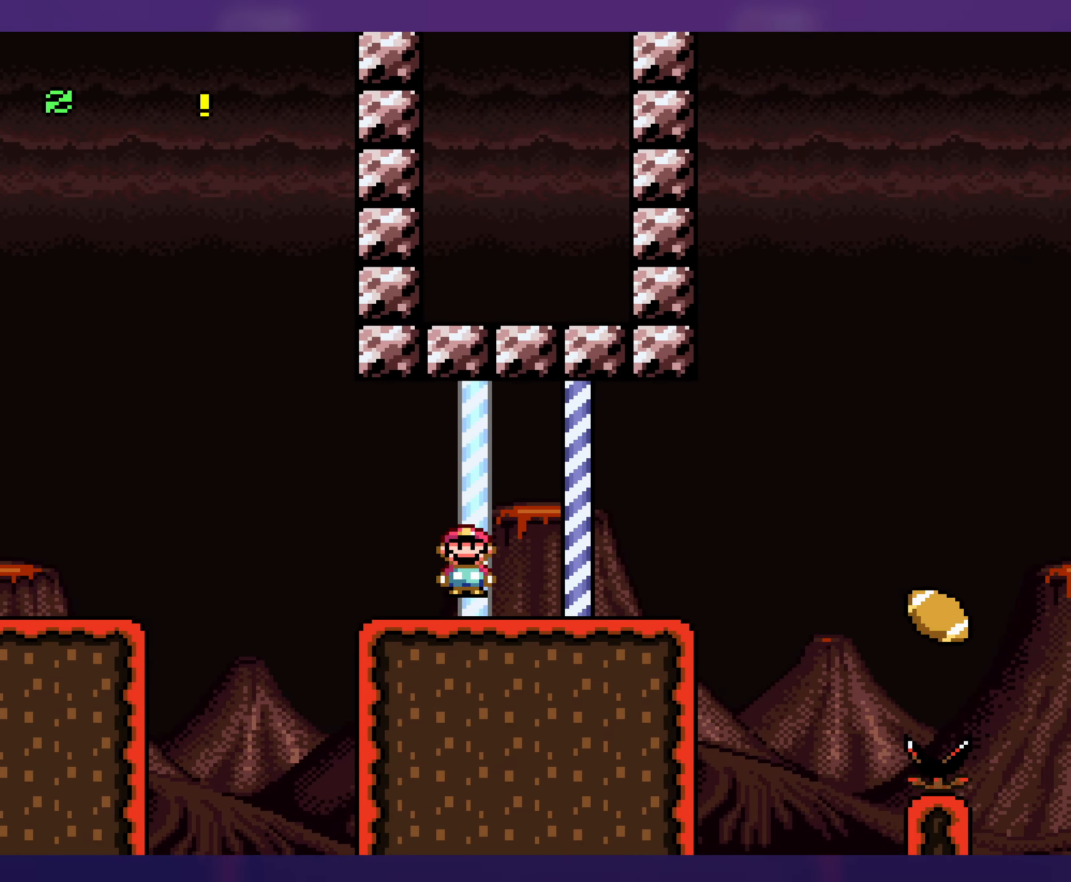
{"buttons": ["B", "Y", "DPAD_RIGHT"], "events": [[17, "Y", "down"], [300, "B", "down"]]}
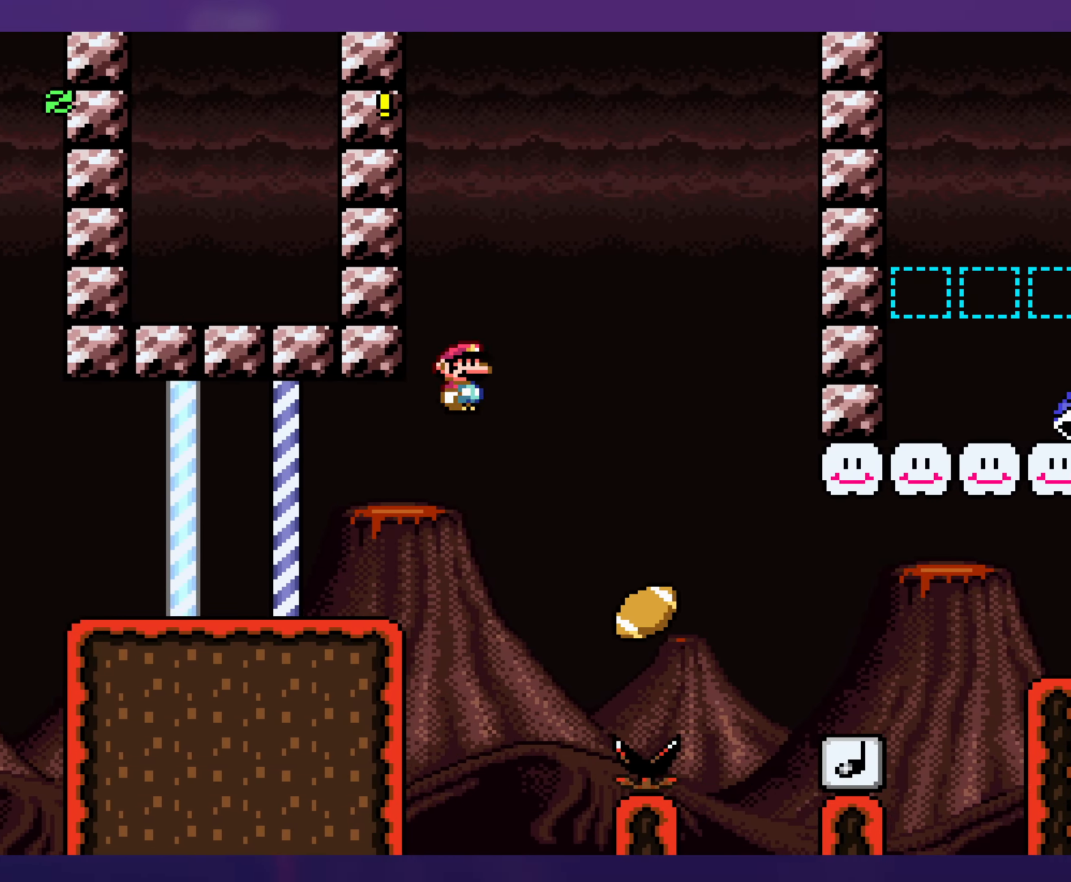
{"buttons": ["Y", "DPAD_RIGHT"], "events": [[117, "B", "up"], [284, "DPAD_RIGHT", "up"], [284, "DPAD_UP", "down"], [300, "DPAD_UP", "up"], [317, "DPAD_LEFT", "down"], [450, "DPAD_LEFT", "up"], [467, "DPAD_RIGHT", "down"]]}
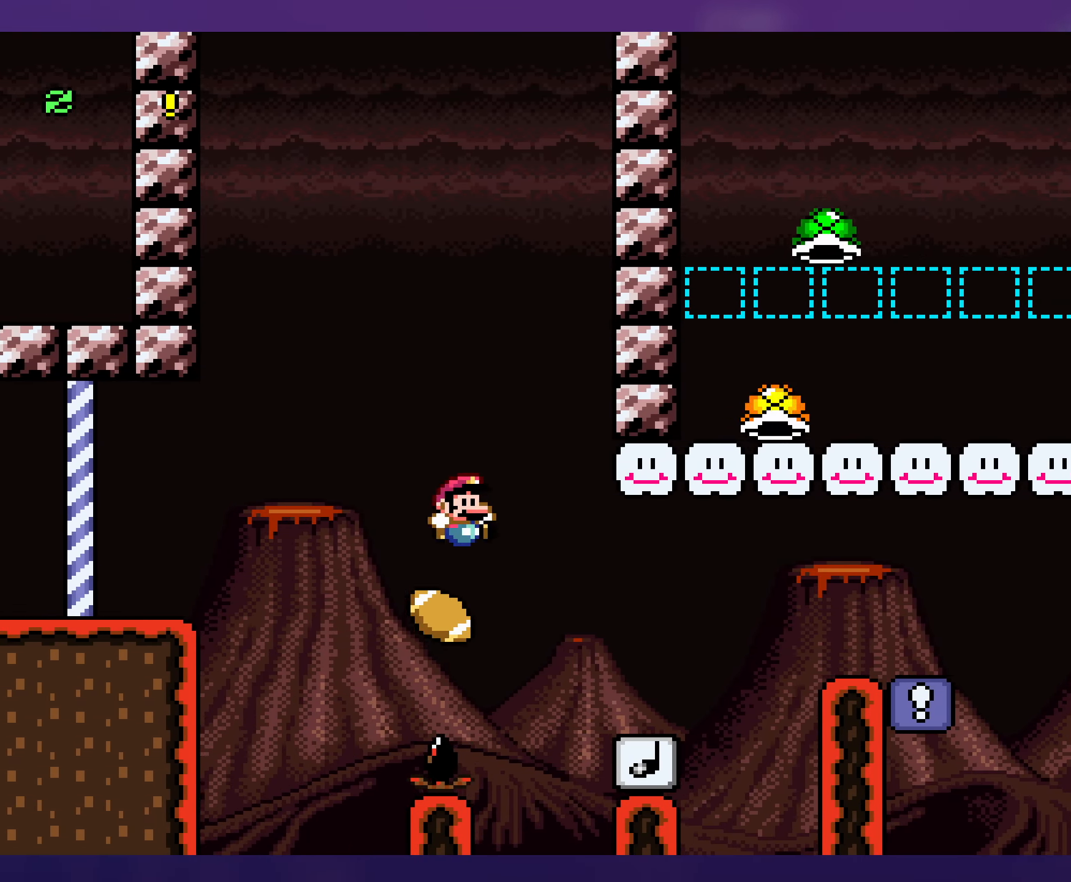
{"buttons": ["Y", "DPAD_LEFT"], "events": [[167, "B", "down"], [334, "B", "up"], [417, "DPAD_RIGHT", "up"], [450, "DPAD_LEFT", "down"]]}
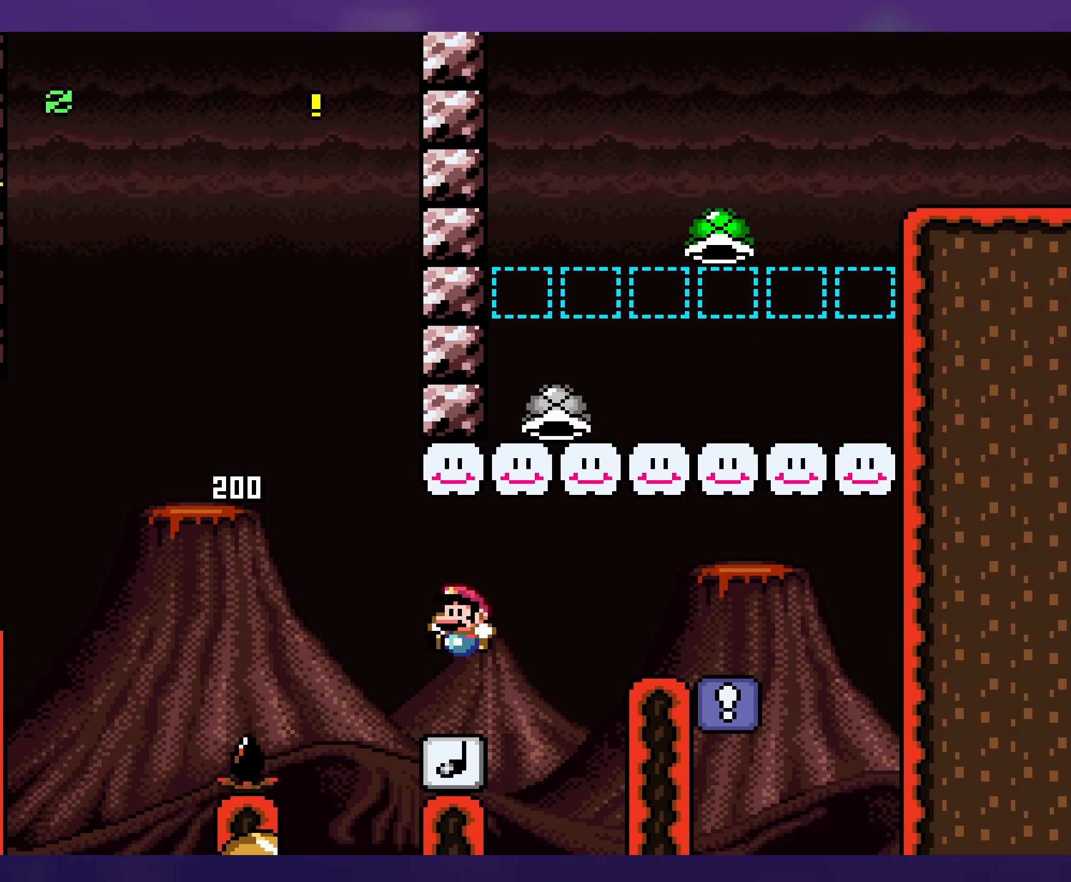
{"buttons": ["B", "Y", "DPAD_RIGHT"], "events": [[50, "DPAD_LEFT", "up"], [67, "DPAD_RIGHT", "down"], [350, "B", "down"]]}
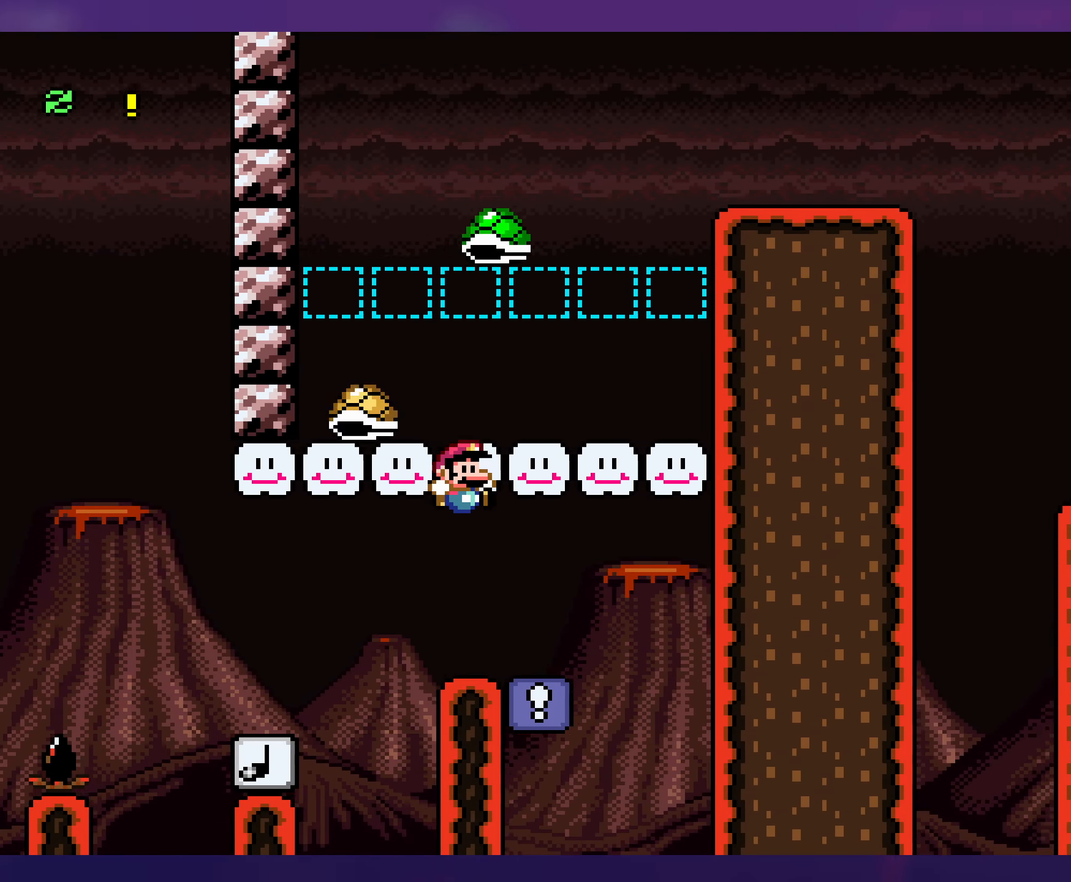
{"buttons": ["Y"], "events": [[17, "B", "up"], [117, "DPAD_RIGHT", "up"], [150, "DPAD_LEFT", "down"], [500, "DPAD_LEFT", "up"]]}
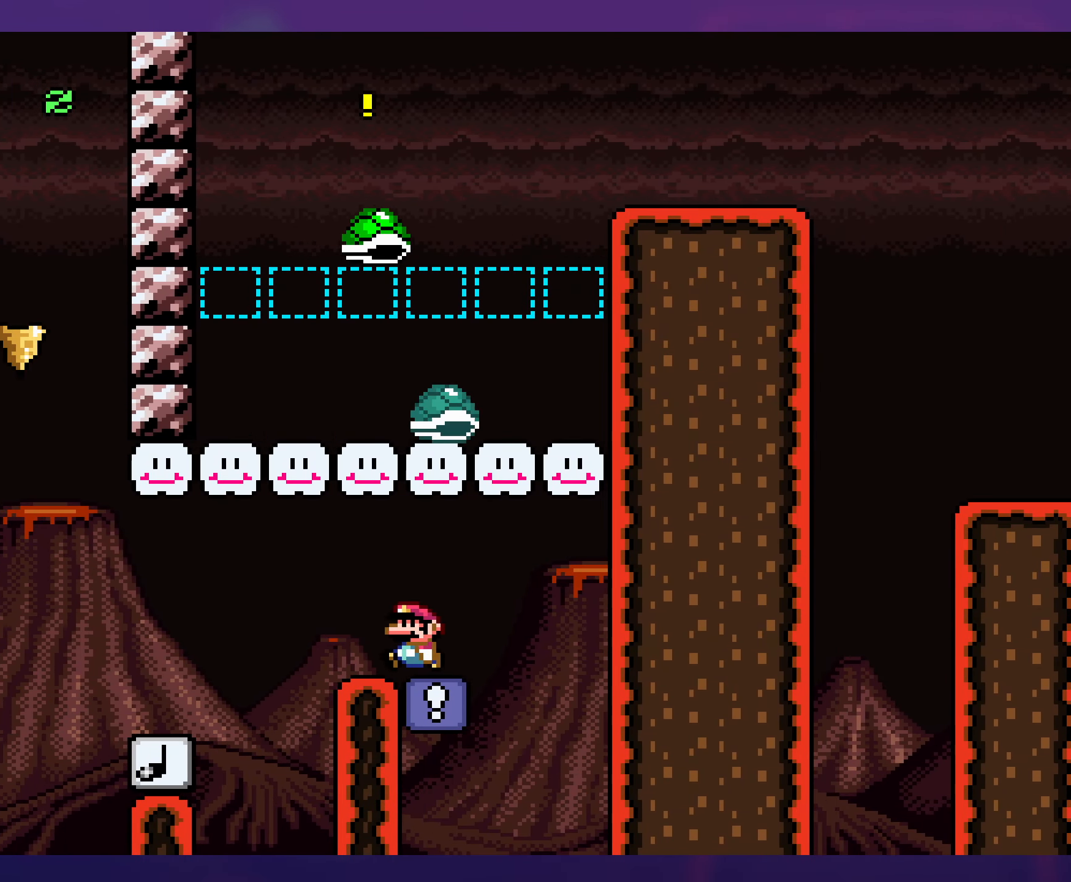
{"buttons": ["B", "Y", "DPAD_RIGHT"], "events": [[200, "DPAD_RIGHT", "down"], [484, "B", "down"]]}
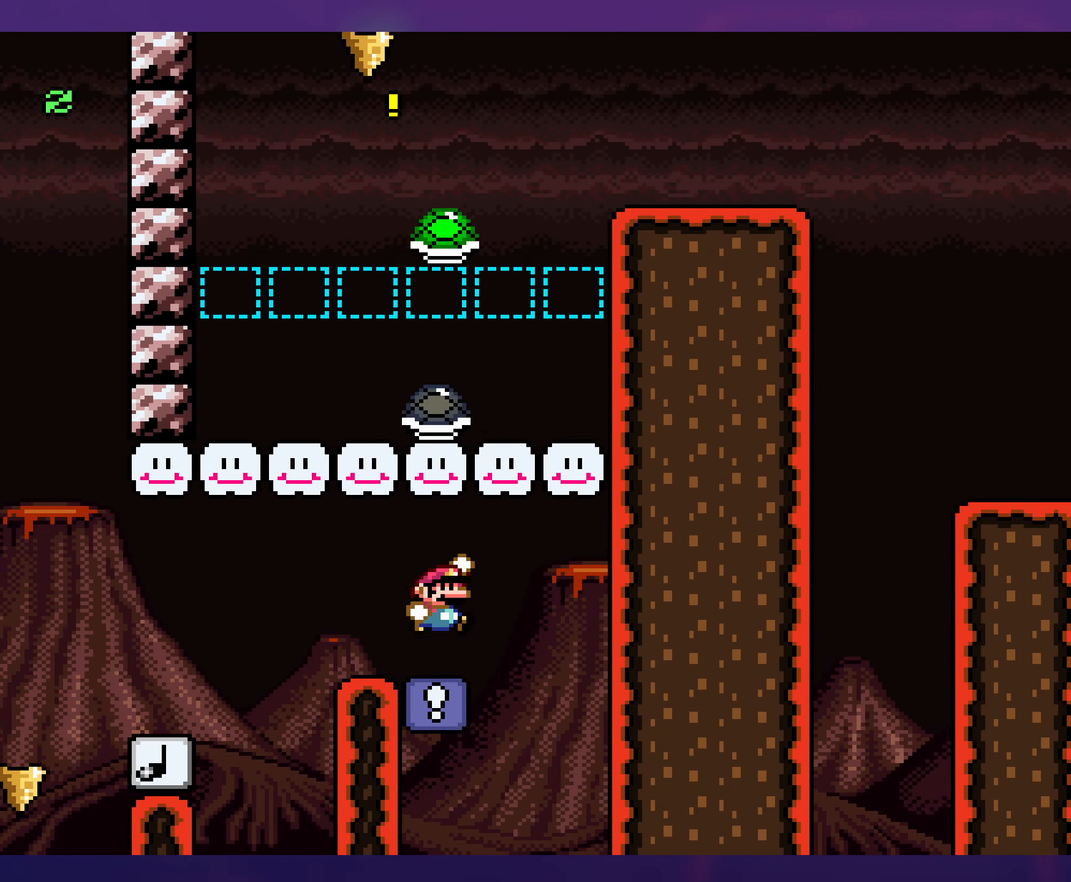
{"buttons": ["Y", "DPAD_RIGHT"], "events": [[267, "B", "up"], [284, "DPAD_RIGHT", "up"], [400, "DPAD_RIGHT", "down"]]}
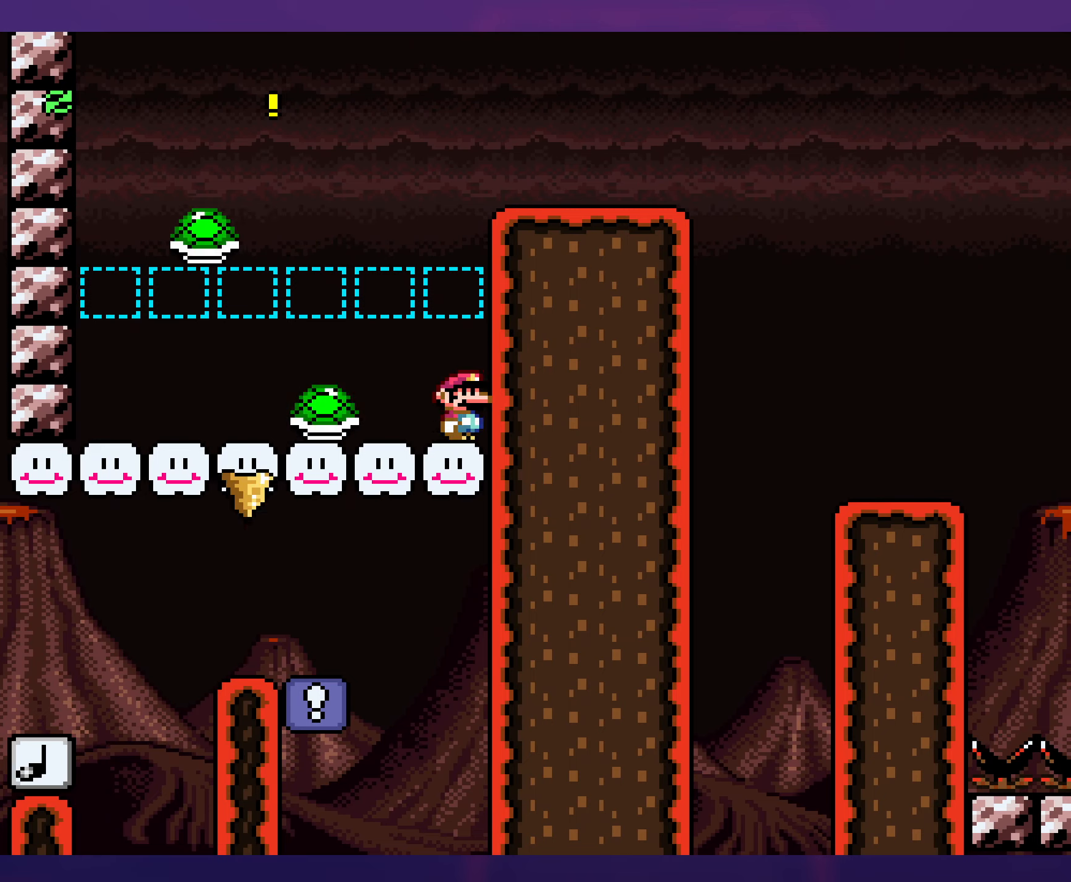
{"buttons": ["B", "Y", "DPAD_RIGHT"], "events": [[66, "B", "down"]]}
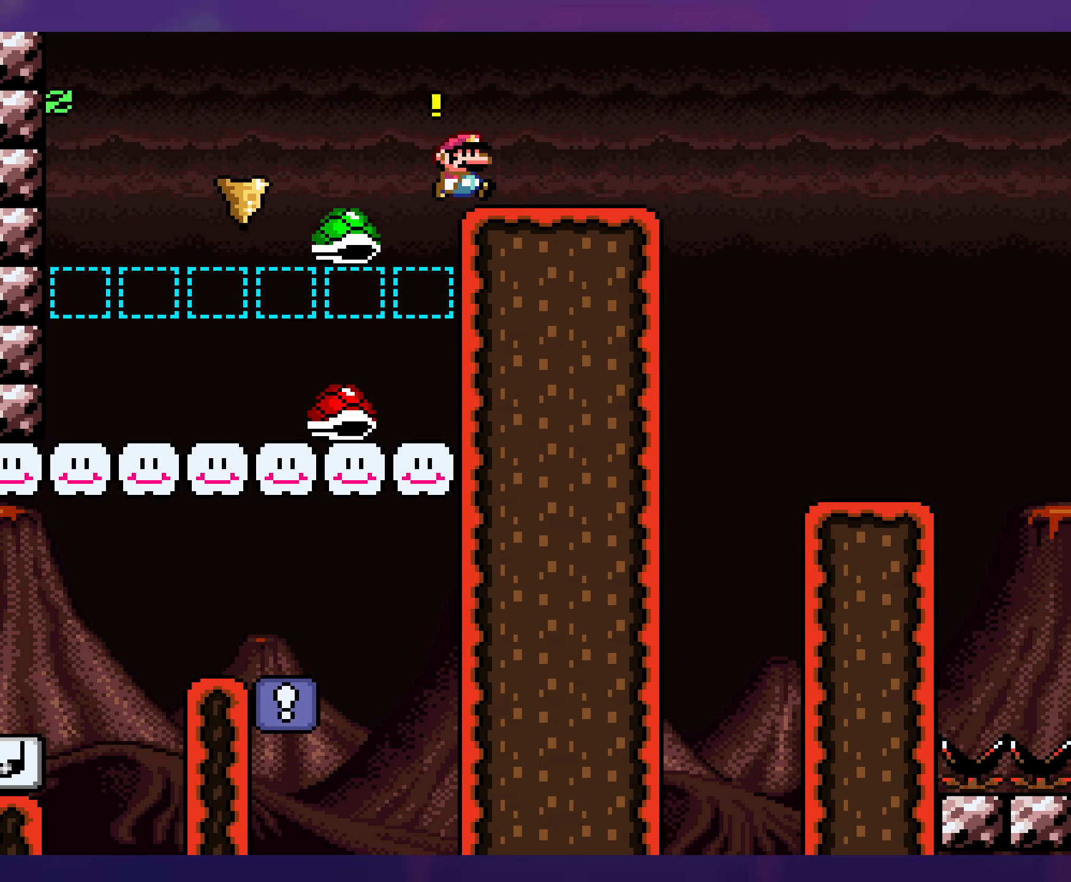
{"buttons": ["B", "Y", "DPAD_RIGHT"], "events": []}
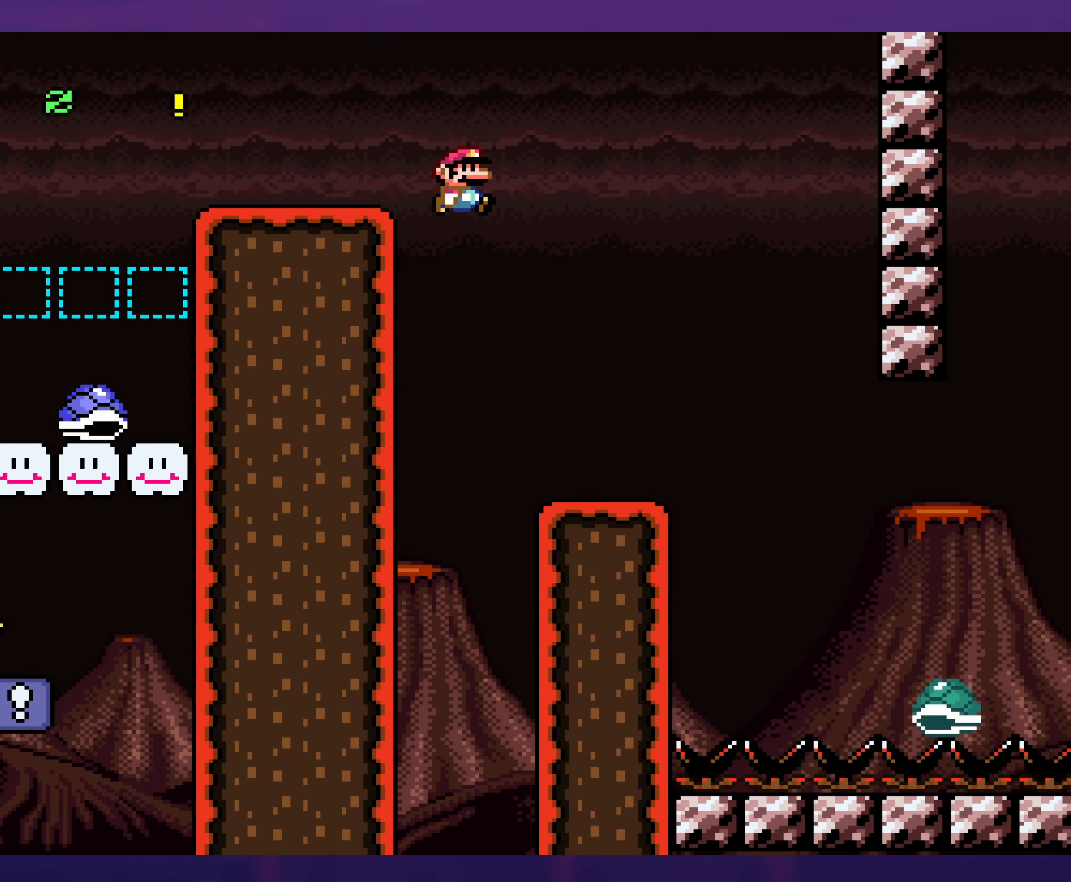
{"buttons": ["Y"], "events": [[166, "B", "up"], [233, "DPAD_RIGHT", "up"], [233, "DPAD_UP", "down"], [250, "DPAD_LEFT", "down"], [250, "DPAD_UP", "up"], [383, "DPAD_LEFT", "up"]]}
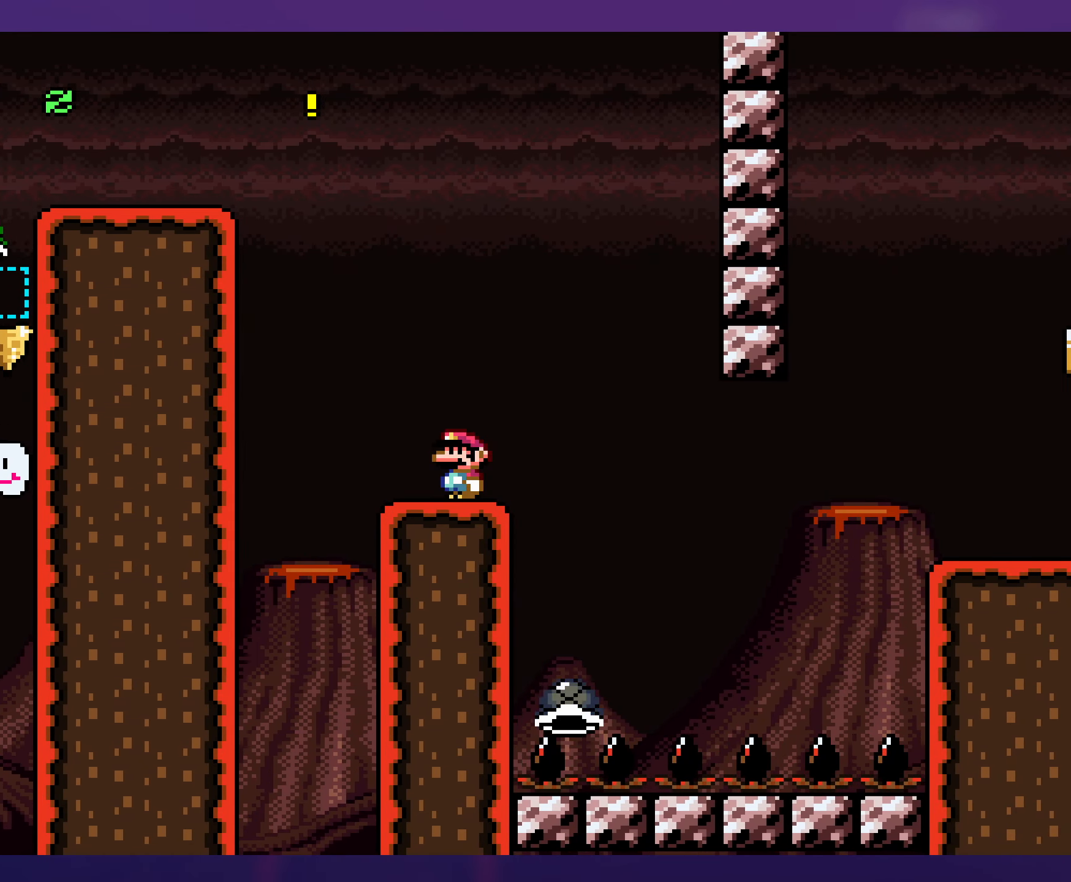
{"buttons": ["B", "Y", "DPAD_RIGHT"], "events": [[66, "DPAD_RIGHT", "down"], [116, "B", "down"], [216, "B", "up"], [433, "B", "down"]]}
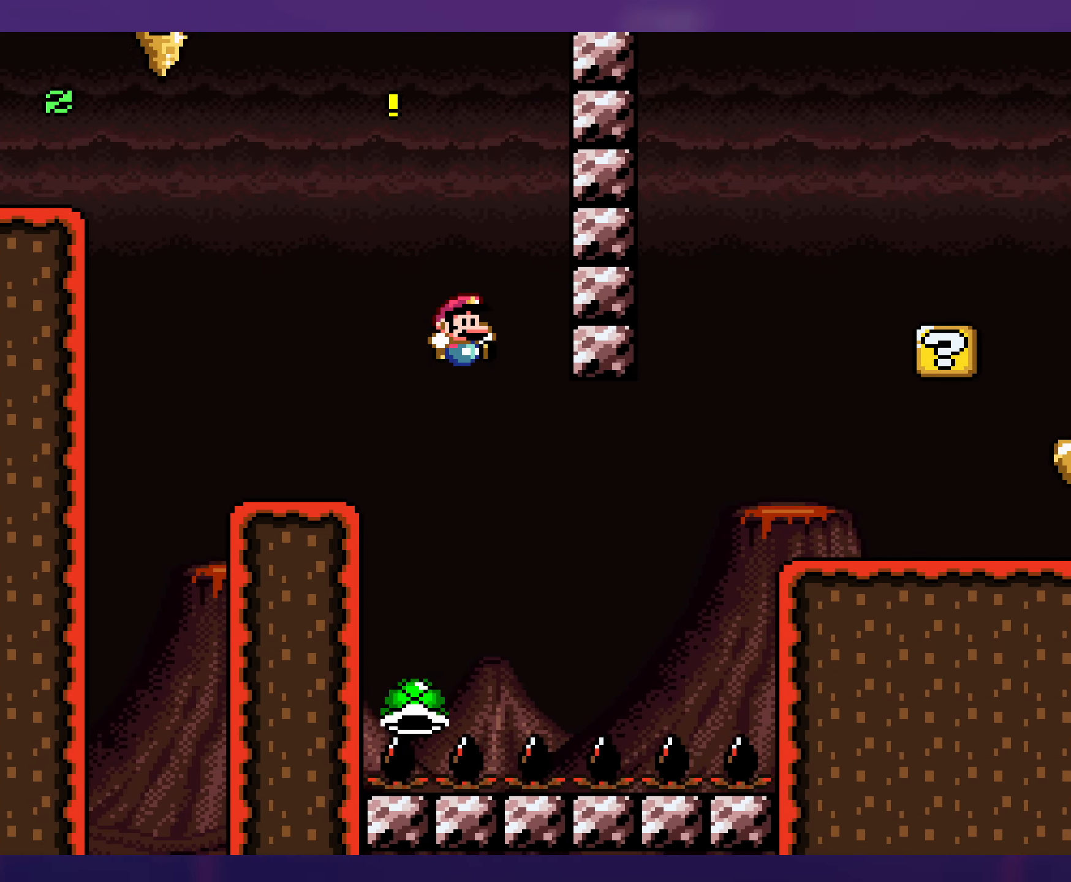
{"buttons": ["B", "Y", "DPAD_RIGHT"], "events": [[83, "DPAD_RIGHT", "up"], [100, "DPAD_LEFT", "down"], [433, "DPAD_UP", "down"], [450, "DPAD_LEFT", "up"], [466, "DPAD_RIGHT", "down"], [466, "DPAD_UP", "up"]]}
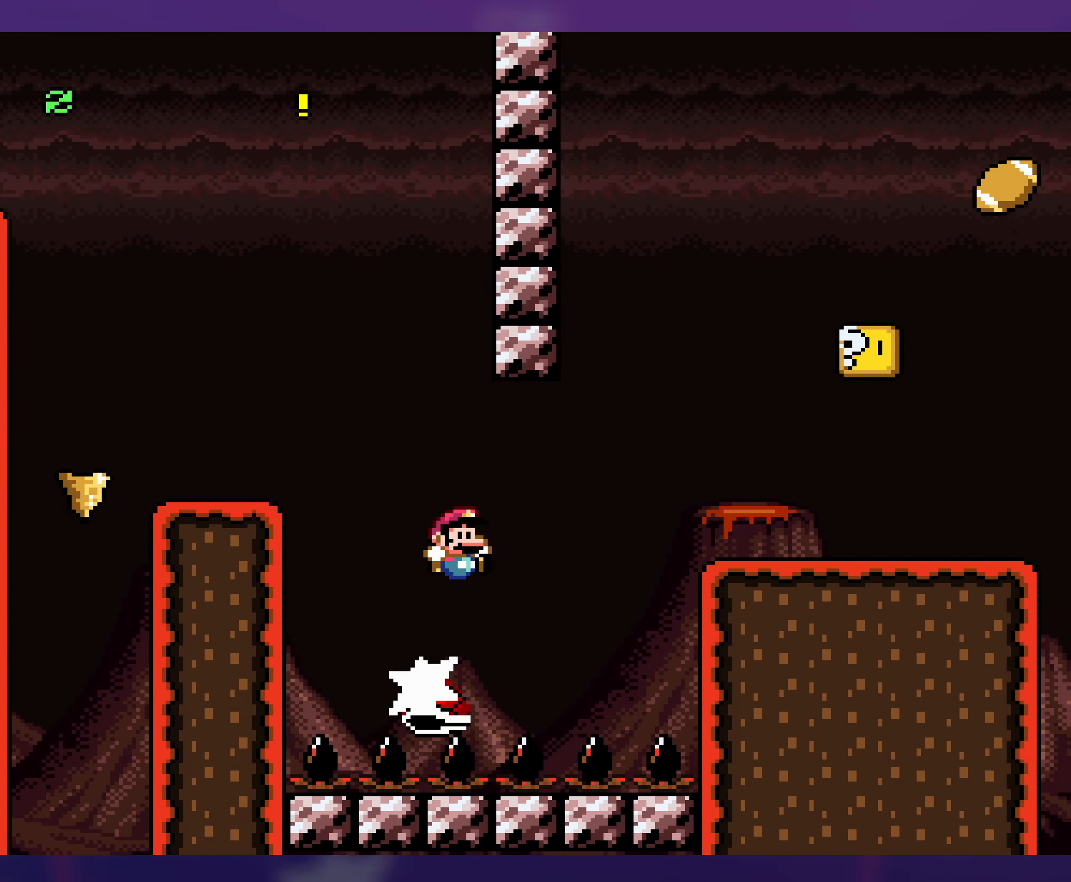
{"buttons": ["Y", "DPAD_RIGHT"], "events": [[66, "B", "up"], [183, "B", "down"], [383, "B", "up"]]}
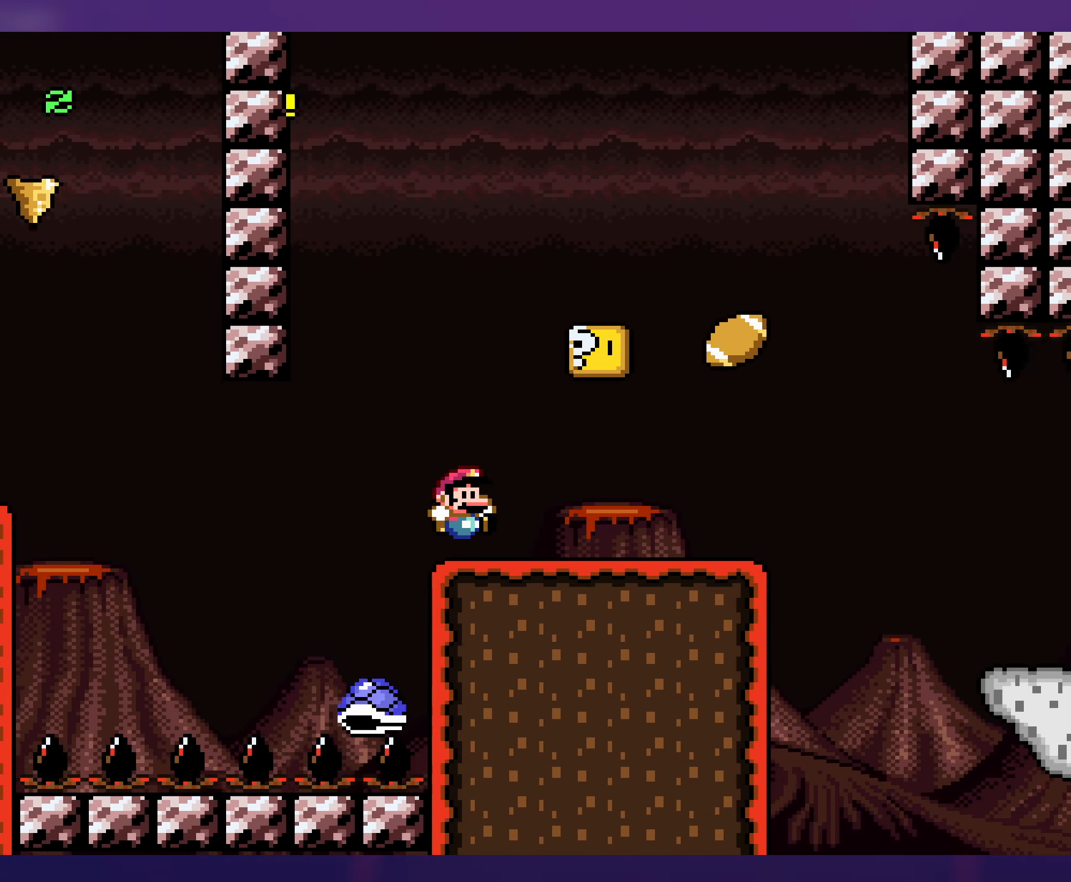
{"buttons": ["Y"], "events": [[150, "B", "down"], [200, "DPAD_RIGHT", "up"], [200, "DPAD_UP", "down"], [216, "DPAD_LEFT", "down"], [216, "DPAD_UP", "up"], [400, "B", "up"], [416, "DPAD_LEFT", "up"]]}
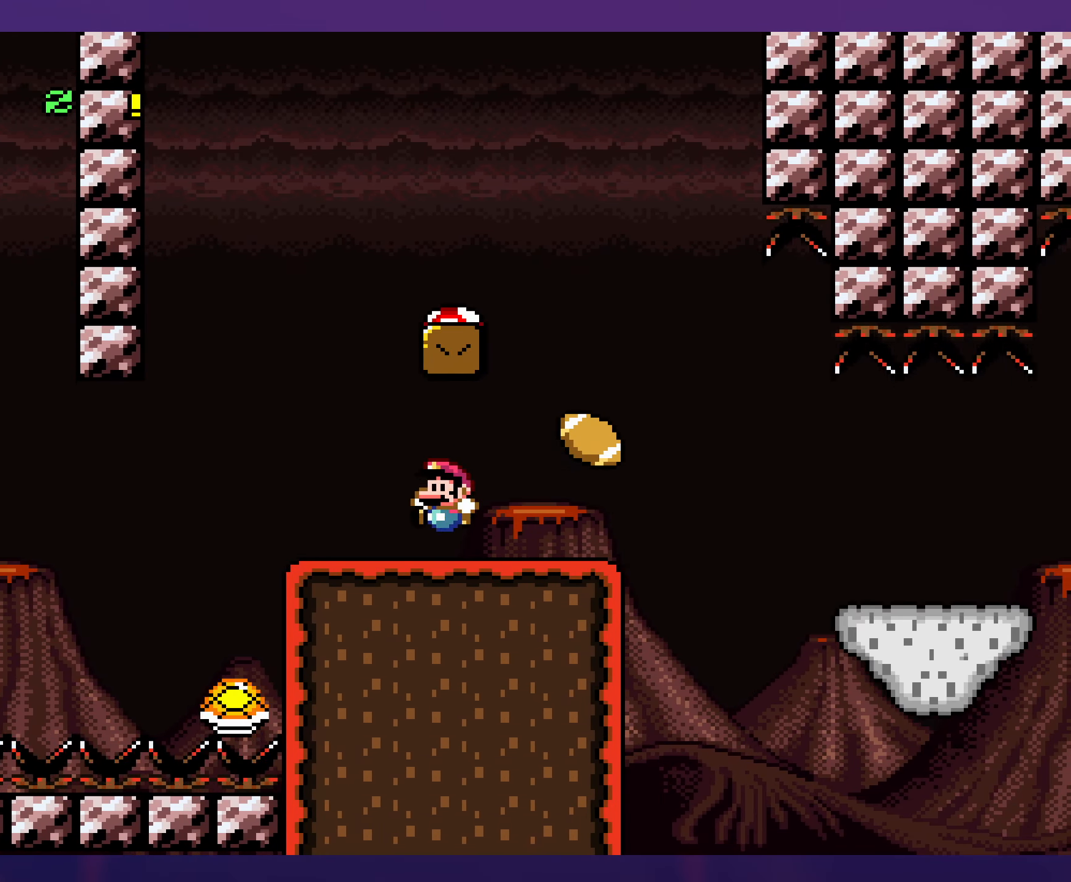
{"buttons": ["B", "Y"], "events": [[183, "DPAD_RIGHT", "down"], [433, "B", "down"], [466, "DPAD_UP", "down"], [483, "DPAD_RIGHT", "up"], [500, "DPAD_UP", "up"]]}
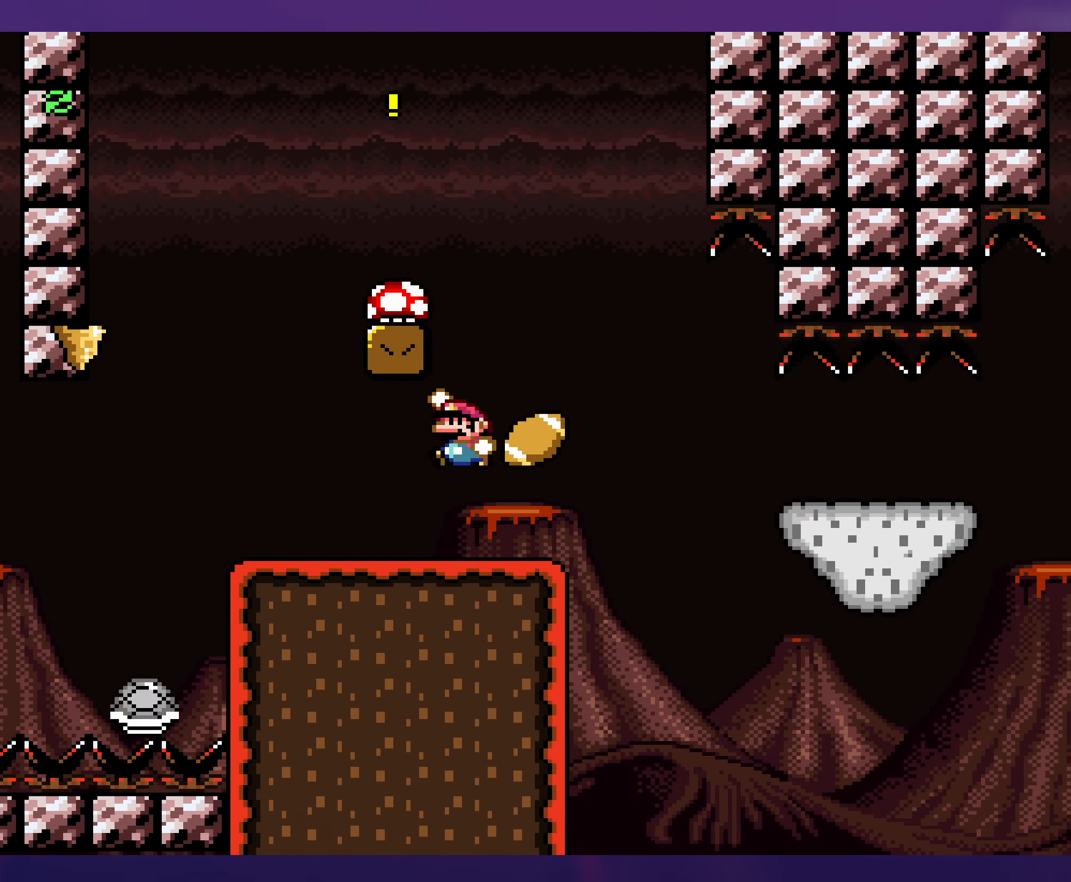
{"buttons": ["B", "Y", "DPAD_RIGHT"], "events": [[16, "DPAD_LEFT", "down"], [216, "DPAD_LEFT", "up"], [333, "DPAD_RIGHT", "down"]]}
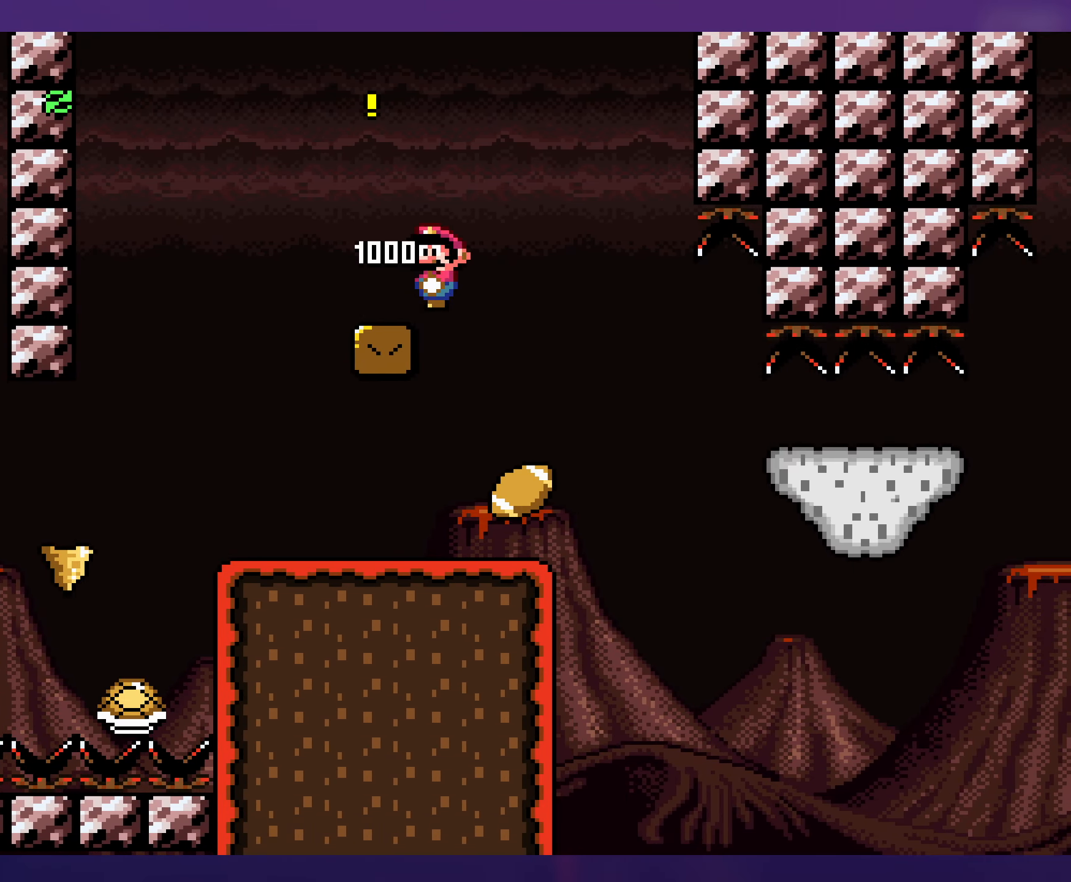
{"buttons": ["B", "Y", "DPAD_RIGHT"], "events": []}
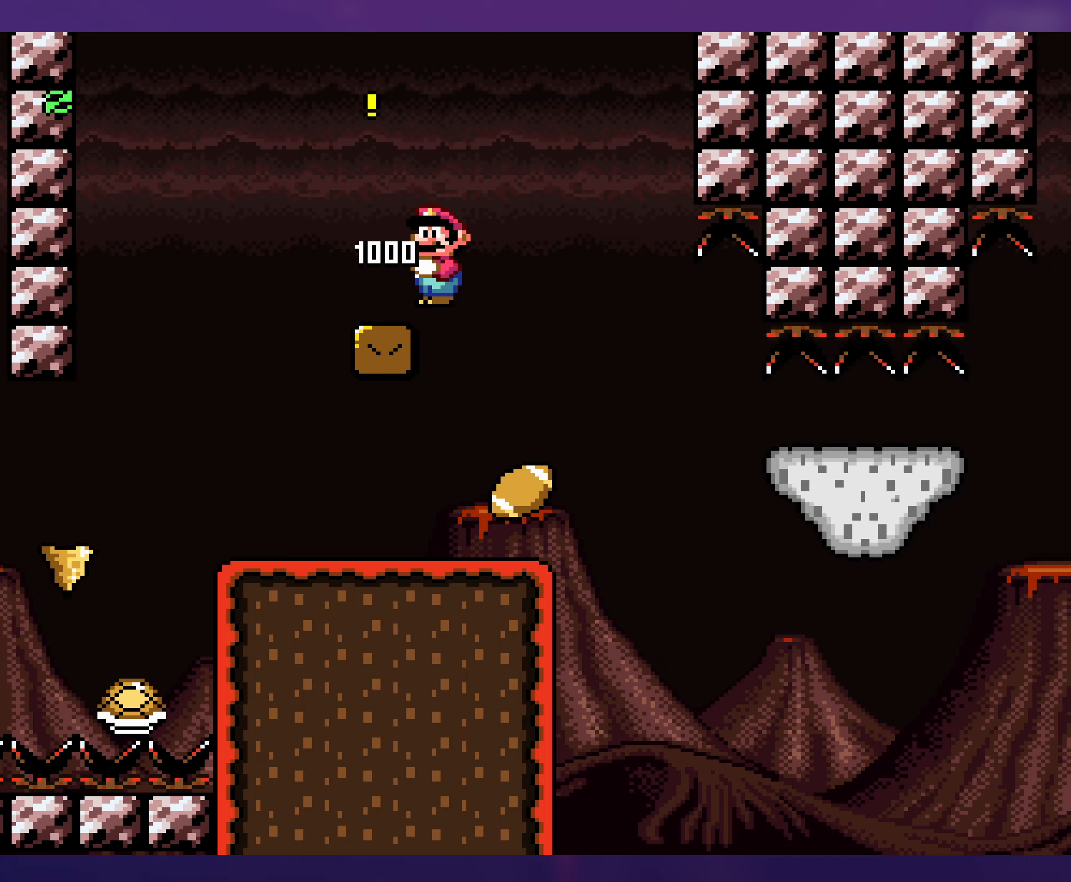
{"buttons": ["Y", "DPAD_LEFT"], "events": [[283, "B", "up"], [400, "DPAD_RIGHT", "up"], [400, "DPAD_UP", "down"], [433, "DPAD_UP", "up"], [450, "DPAD_LEFT", "down"]]}
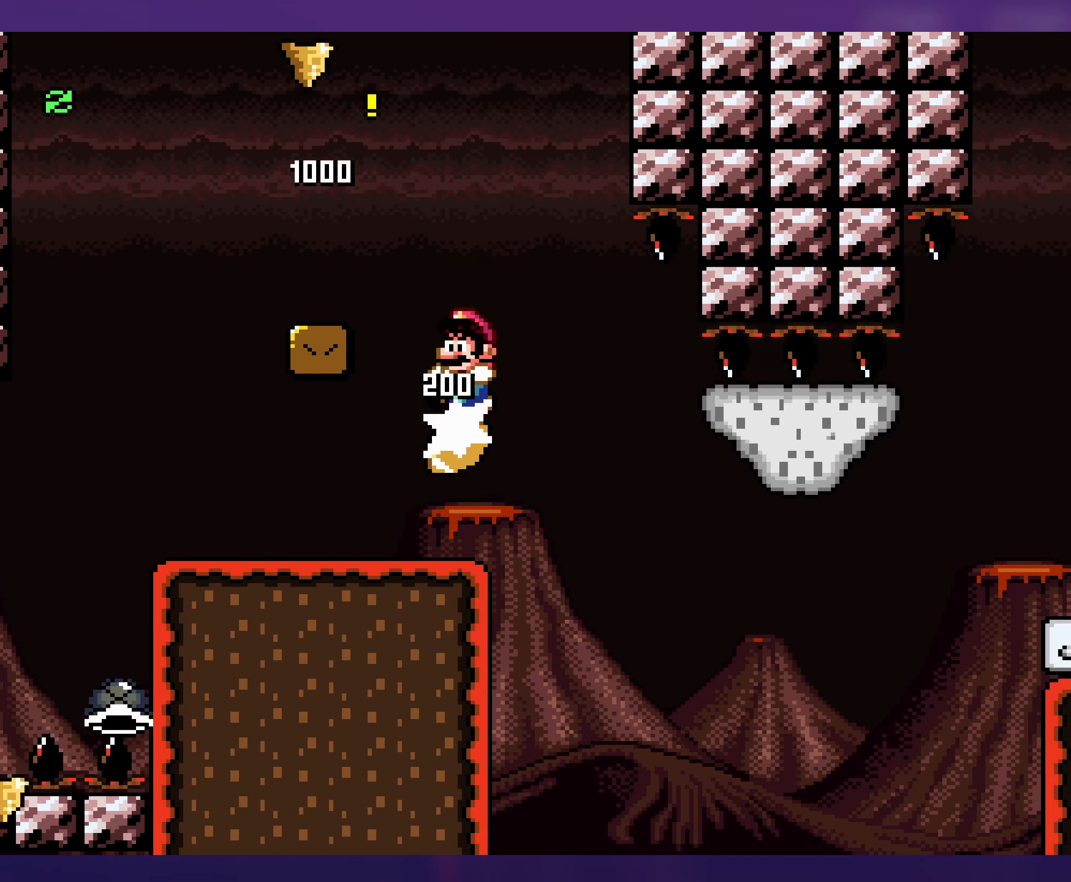
{"buttons": ["Y"], "events": [[100, "DPAD_LEFT", "up"]]}
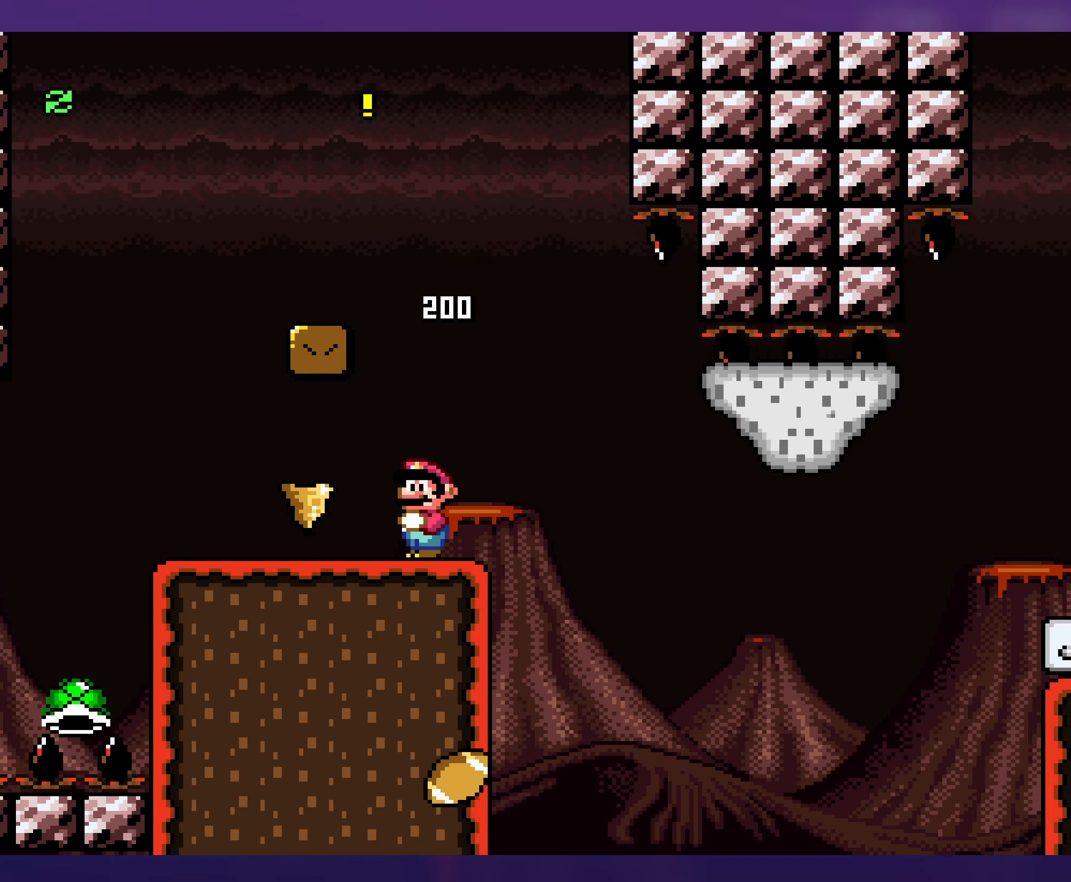
{"buttons": ["B", "Y", "DPAD_DOWN"], "events": [[150, "DPAD_RIGHT", "down"], [400, "DPAD_DOWN", "down"], [417, "B", "down"], [483, "DPAD_RIGHT", "up"]]}
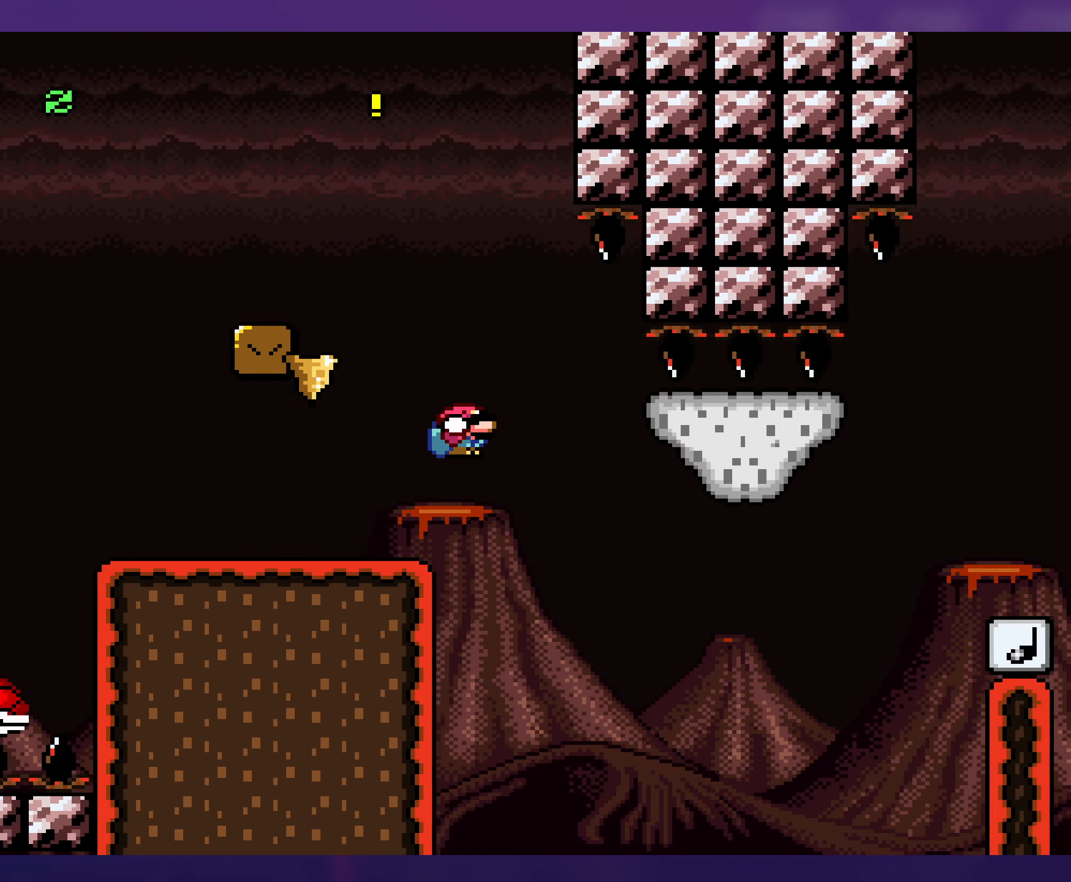
{"buttons": ["B", "Y", "DPAD_RIGHT"], "events": [[50, "DPAD_LEFT", "down"], [67, "DPAD_DOWN", "up"], [183, "DPAD_LEFT", "up"], [317, "DPAD_RIGHT", "down"]]}
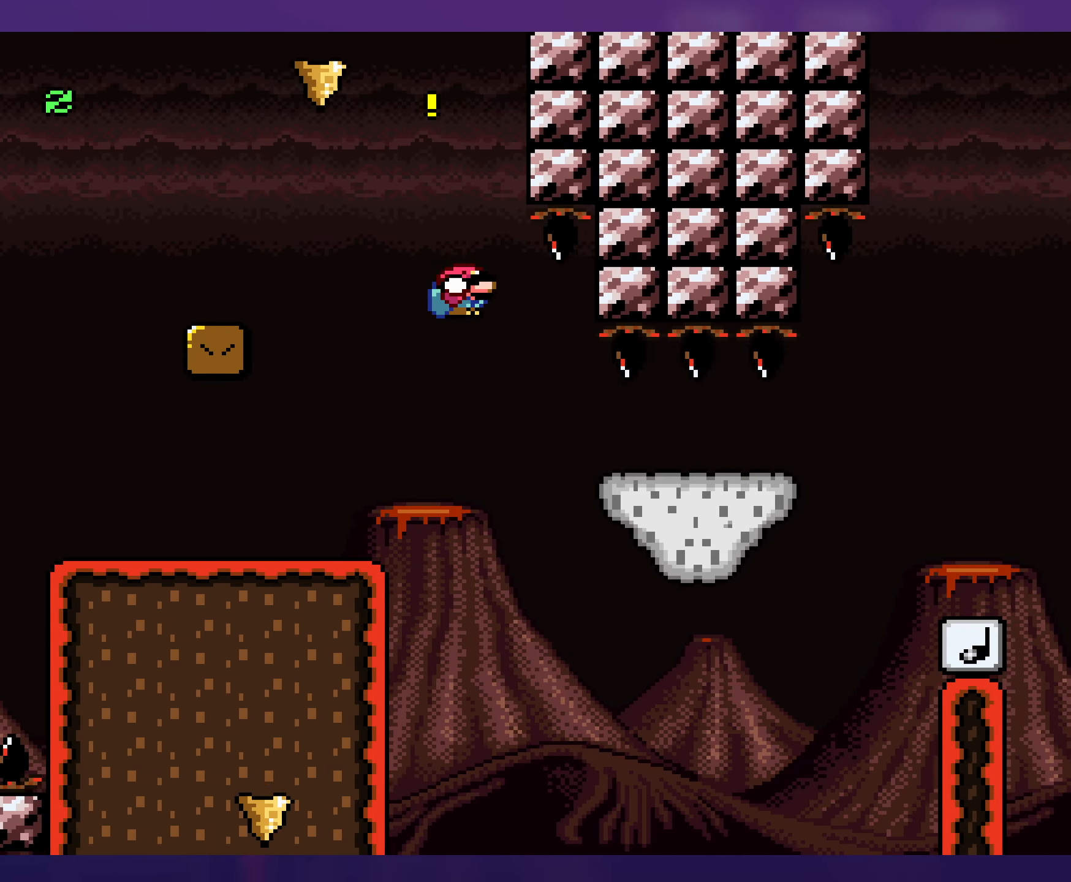
{"buttons": ["Y", "DPAD_DOWN", "DPAD_RIGHT"], "events": [[250, "B", "up"], [500, "DPAD_DOWN", "down"]]}